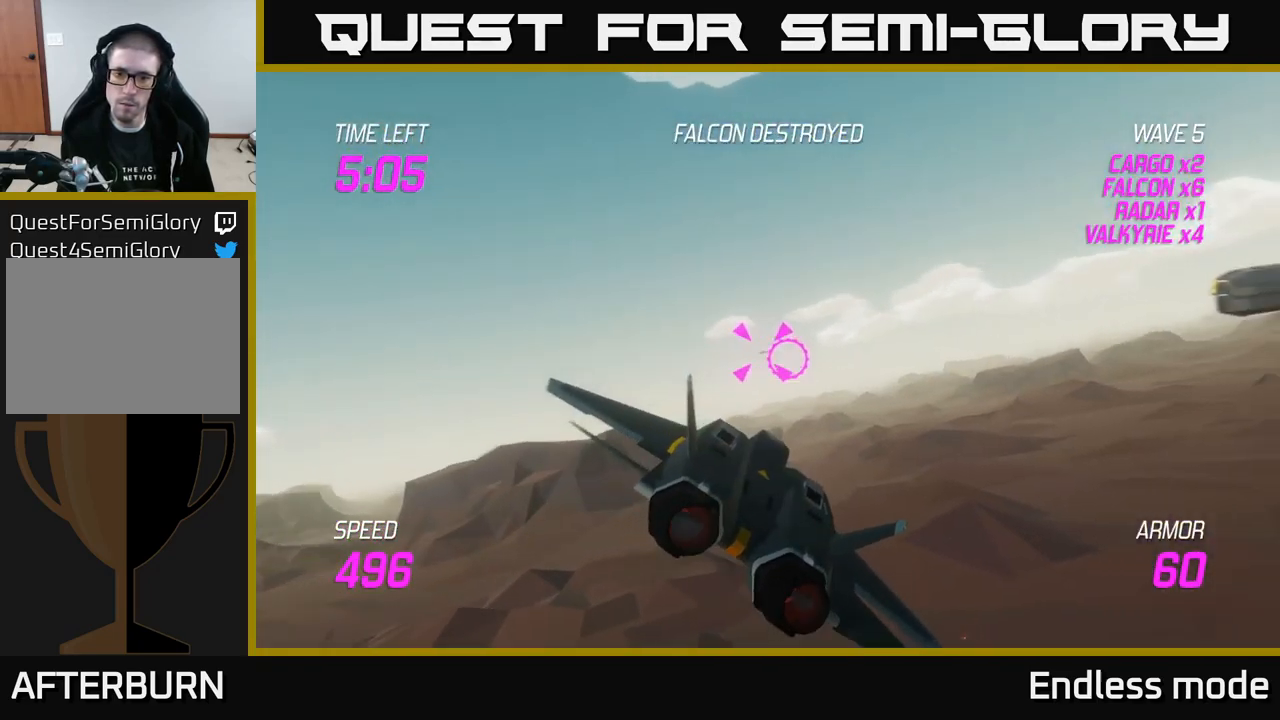
Gameplay with a controller (Xbox layout); each line is a JSON object with the inputs held at the frame after it. "events" lists button and stick changes between this image and that frame as [ms after this image, input, new state], when the widget could be followed in between.
{"buttons": [], "left_stick": "center", "right_stick": "center", "events": [[50, "left_stick", "down"], [150, "left_stick", "center"], [250, "left_stick", "up"], [417, "left_stick", "center"]]}
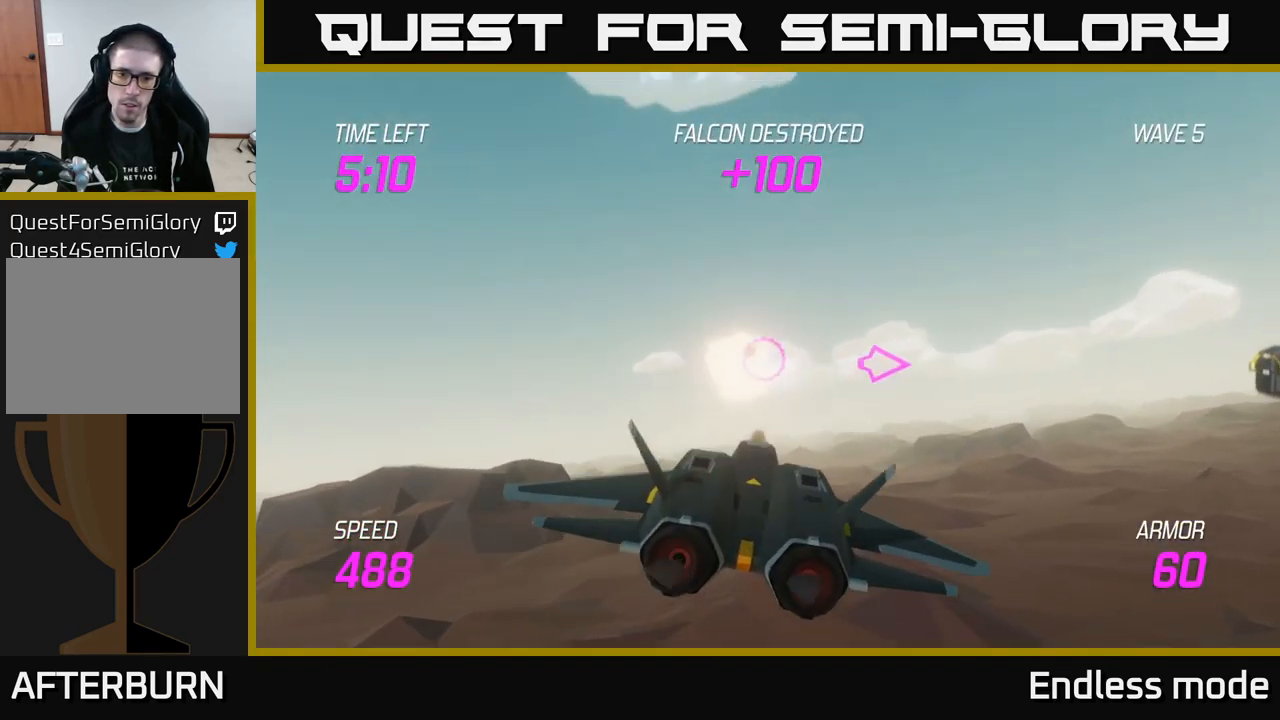
{"buttons": [], "left_stick": "right", "right_stick": "center", "events": [[17, "left_stick", "right"]]}
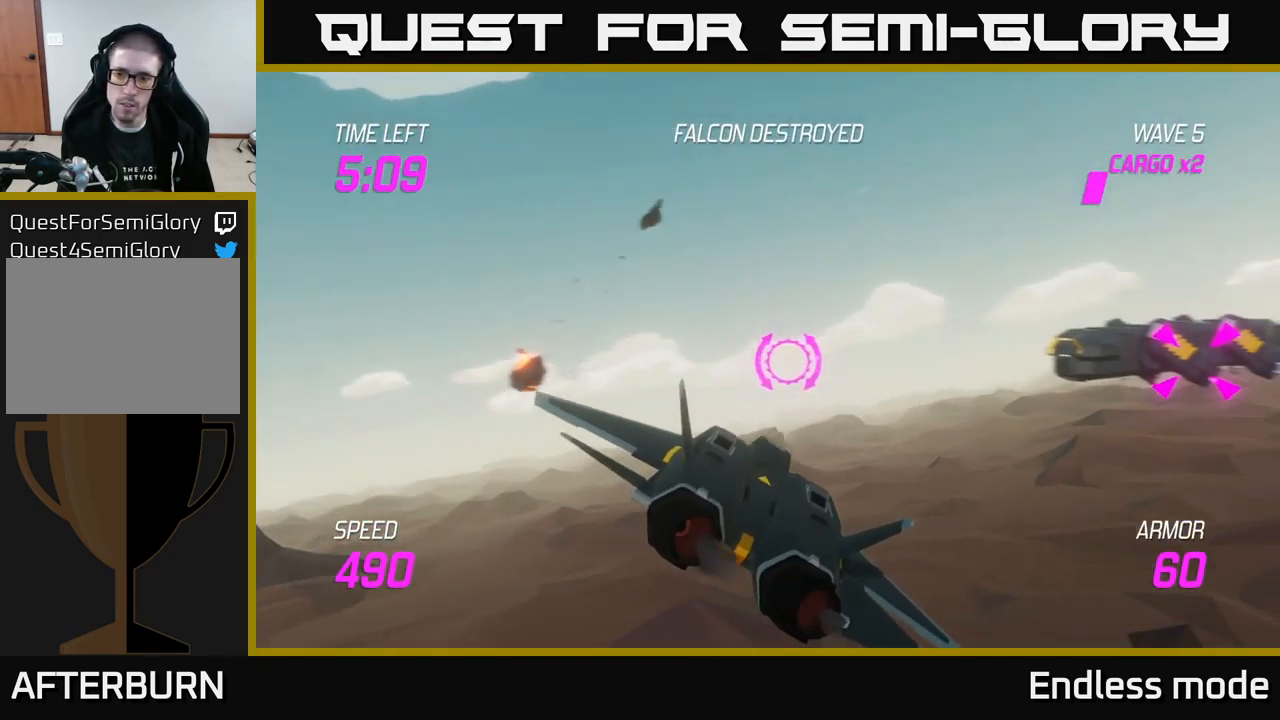
{"buttons": ["R2"], "left_stick": "center", "right_stick": "center", "events": [[317, "R2", "down"], [433, "R2", "up"], [433, "left_stick", "center"], [483, "R2", "down"]]}
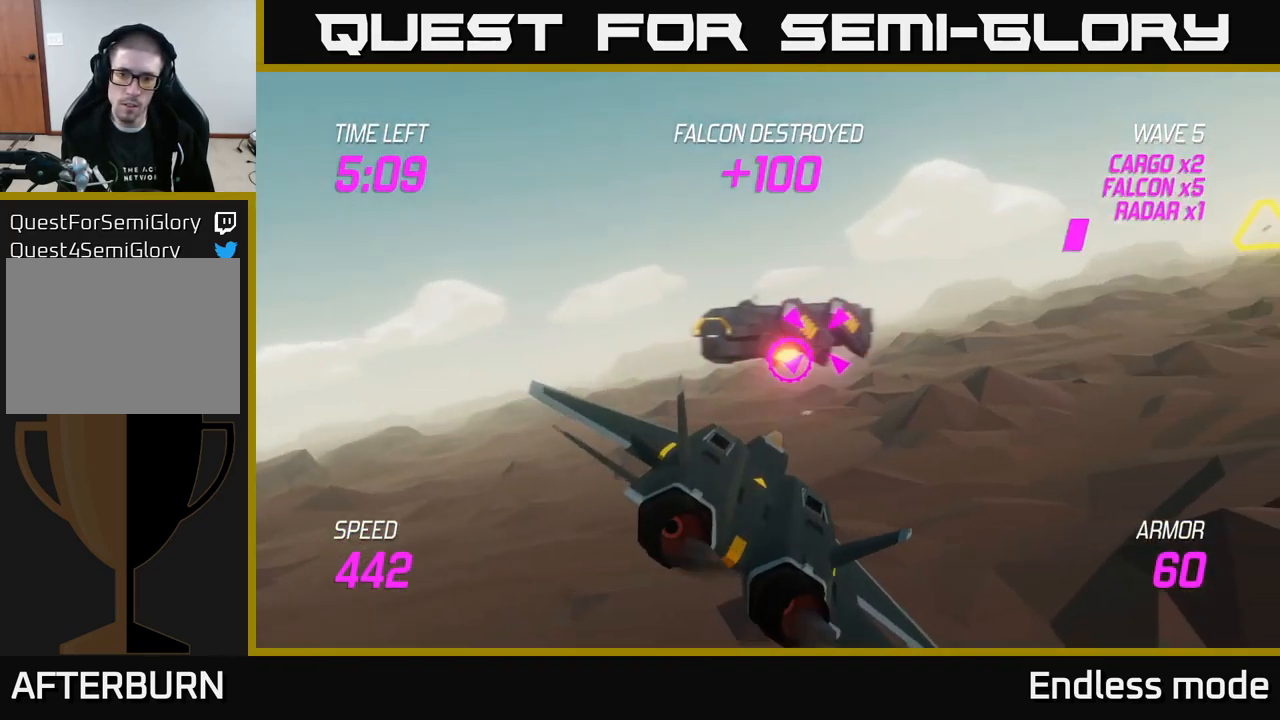
{"buttons": [], "left_stick": "right", "right_stick": "center", "events": [[83, "R2", "up"], [100, "left_stick", "right"], [150, "R2", "down"], [250, "left_stick", "center"], [267, "R2", "up"], [333, "R2", "down"], [417, "R2", "up"], [433, "left_stick", "right"]]}
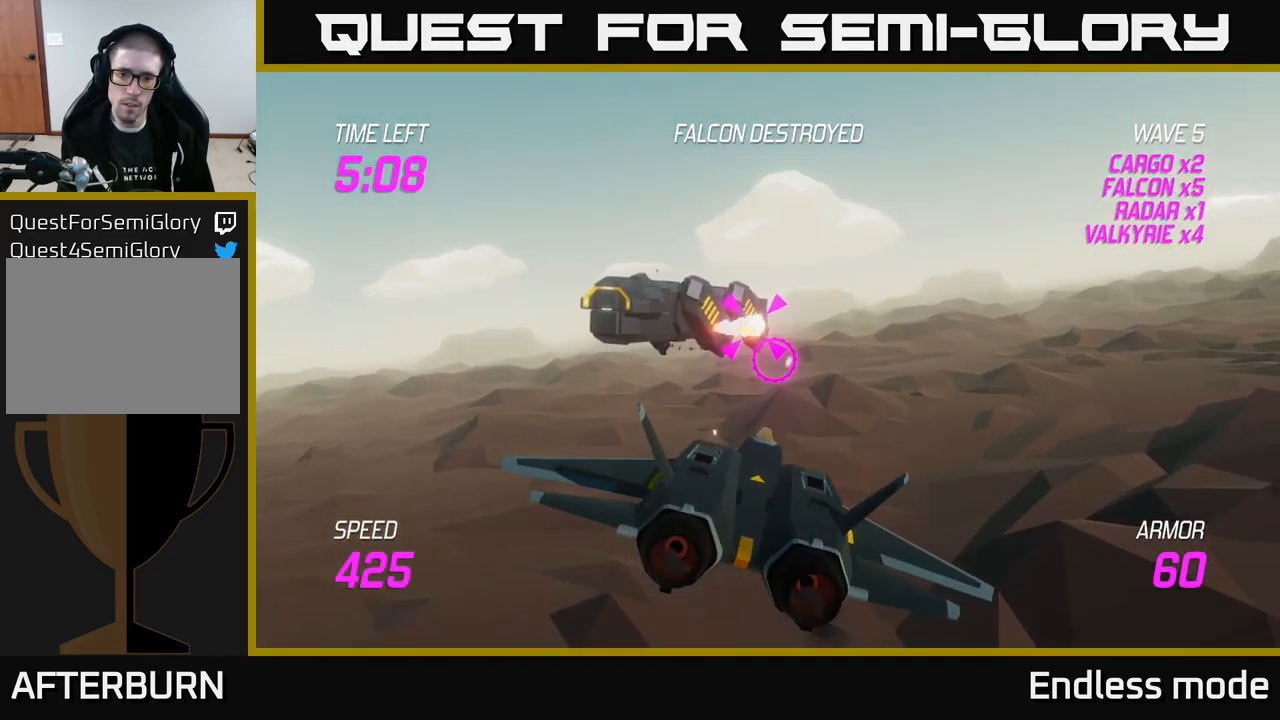
{"buttons": [], "left_stick": "center", "right_stick": "center", "events": [[17, "R2", "down"], [67, "left_stick", "center"], [117, "R2", "up"], [200, "R2", "down"], [284, "R2", "up"], [317, "left_stick", "left"], [350, "R2", "down"], [434, "left_stick", "center"], [450, "R2", "up"]]}
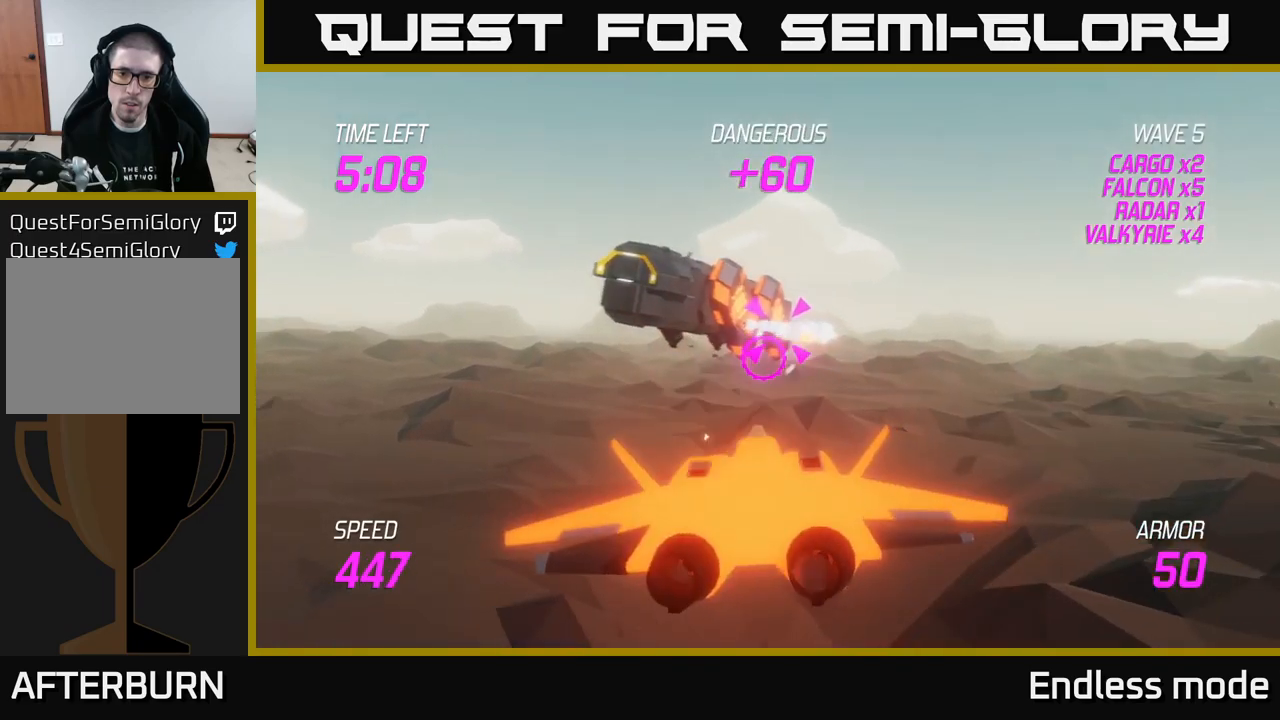
{"buttons": ["R2"], "left_stick": "center", "right_stick": "center", "events": [[50, "left_stick", "up-right"], [67, "R2", "down"], [134, "R2", "up"], [167, "left_stick", "center"], [217, "R2", "down"], [234, "left_stick", "right"], [317, "R2", "up"], [367, "left_stick", "center"], [417, "R2", "down"]]}
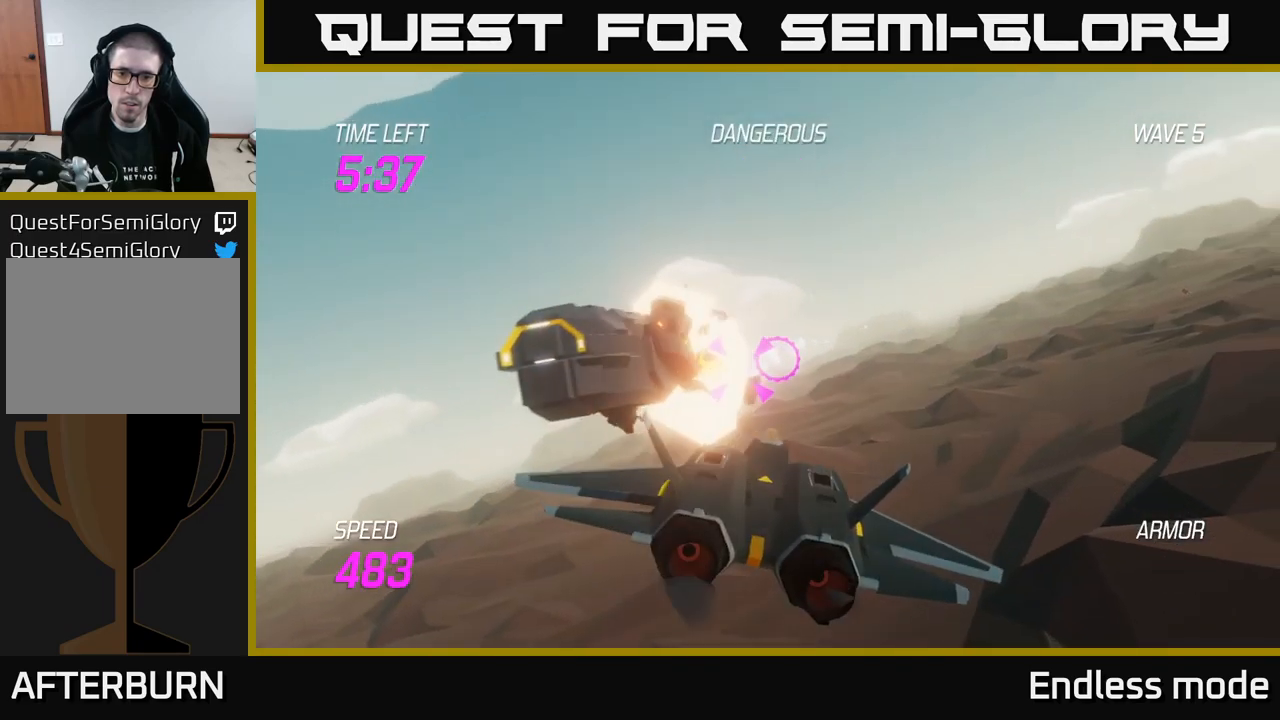
{"buttons": ["L2"], "left_stick": "right", "right_stick": "center", "events": [[17, "R2", "up"], [67, "R2", "down"], [84, "left_stick", "down"], [134, "left_stick", "down-left"], [167, "R2", "up"], [234, "R2", "down"], [250, "left_stick", "down-right"], [350, "R2", "up"], [350, "left_stick", "right"], [400, "R2", "down"], [434, "L2", "down"], [500, "R2", "up"]]}
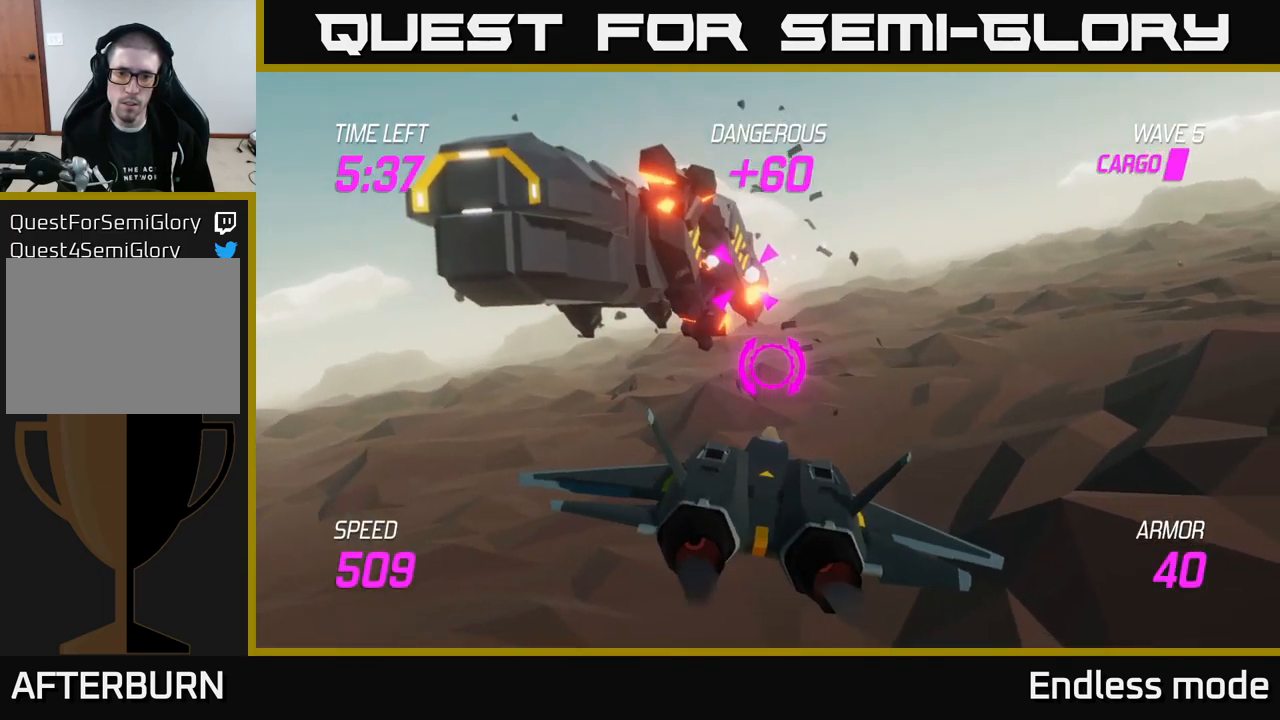
{"buttons": [], "left_stick": "right", "right_stick": "center", "events": [[34, "L2", "up"], [100, "L2", "down"], [217, "L2", "up"], [300, "L2", "down"], [467, "L2", "up"]]}
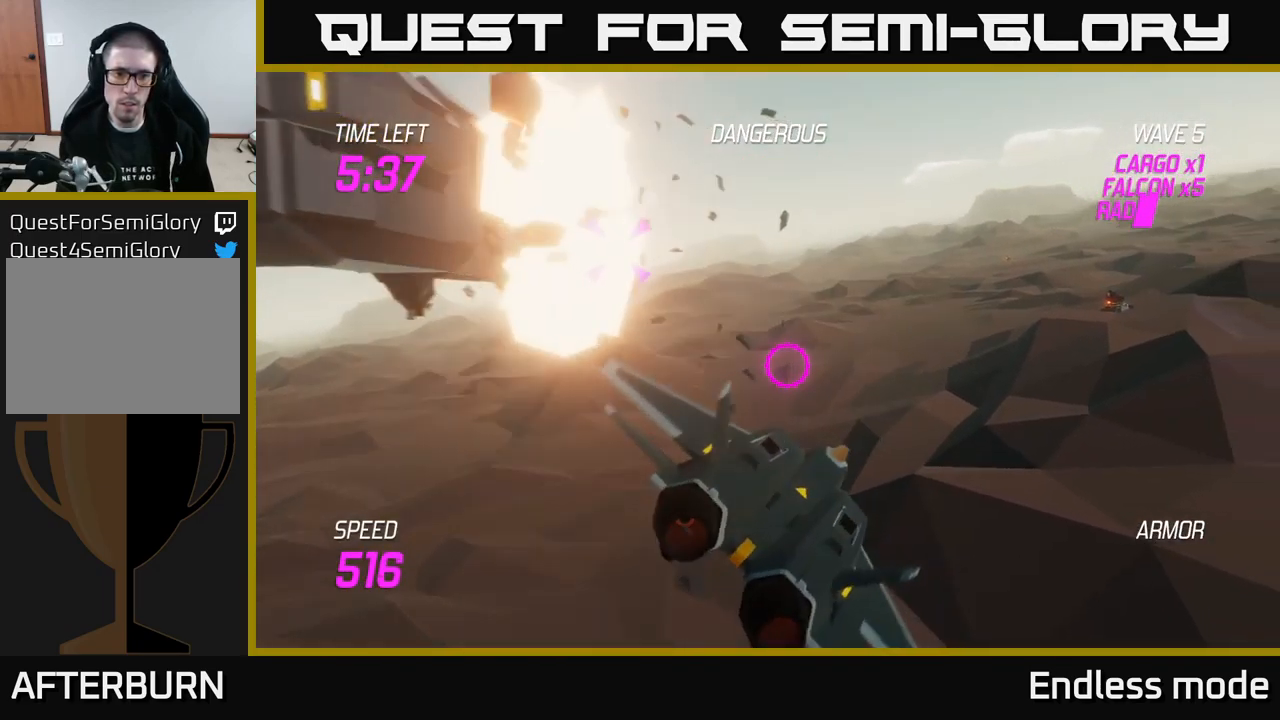
{"buttons": [], "left_stick": "up-right", "right_stick": "center", "events": [[50, "L2", "down"], [350, "L2", "up"], [434, "left_stick", "up-right"]]}
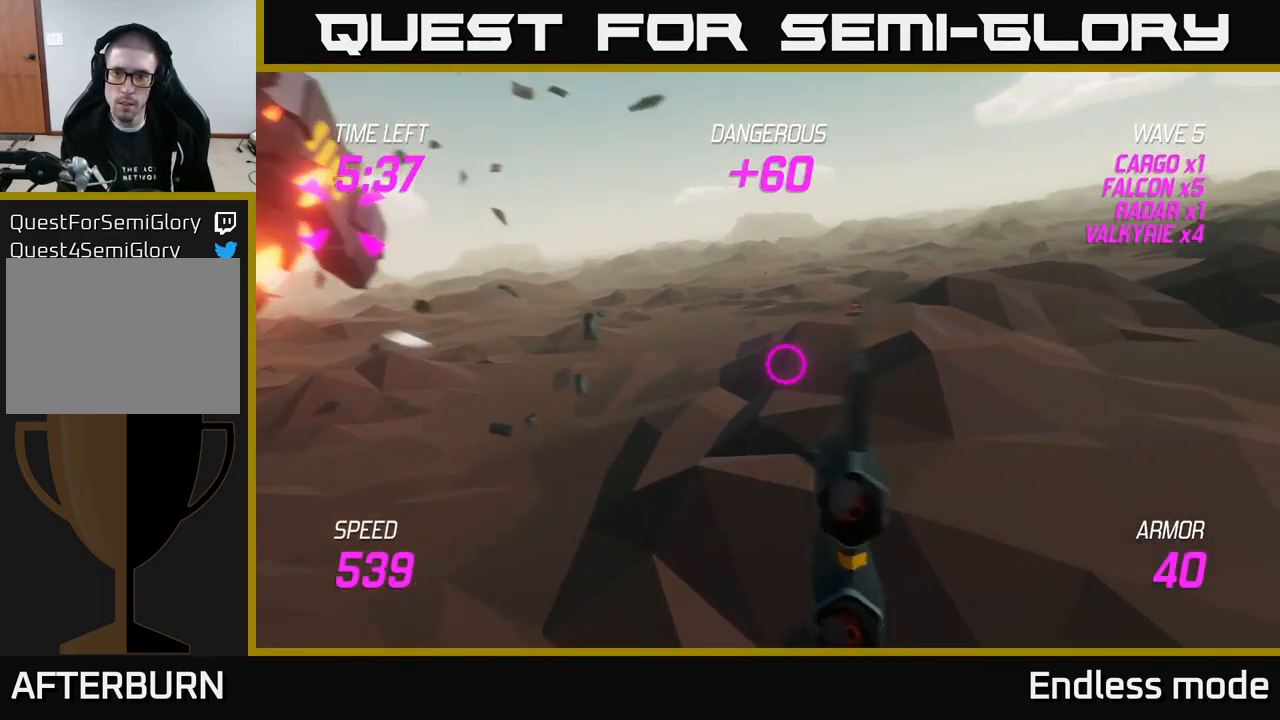
{"buttons": [], "left_stick": "up-right", "right_stick": "center", "events": []}
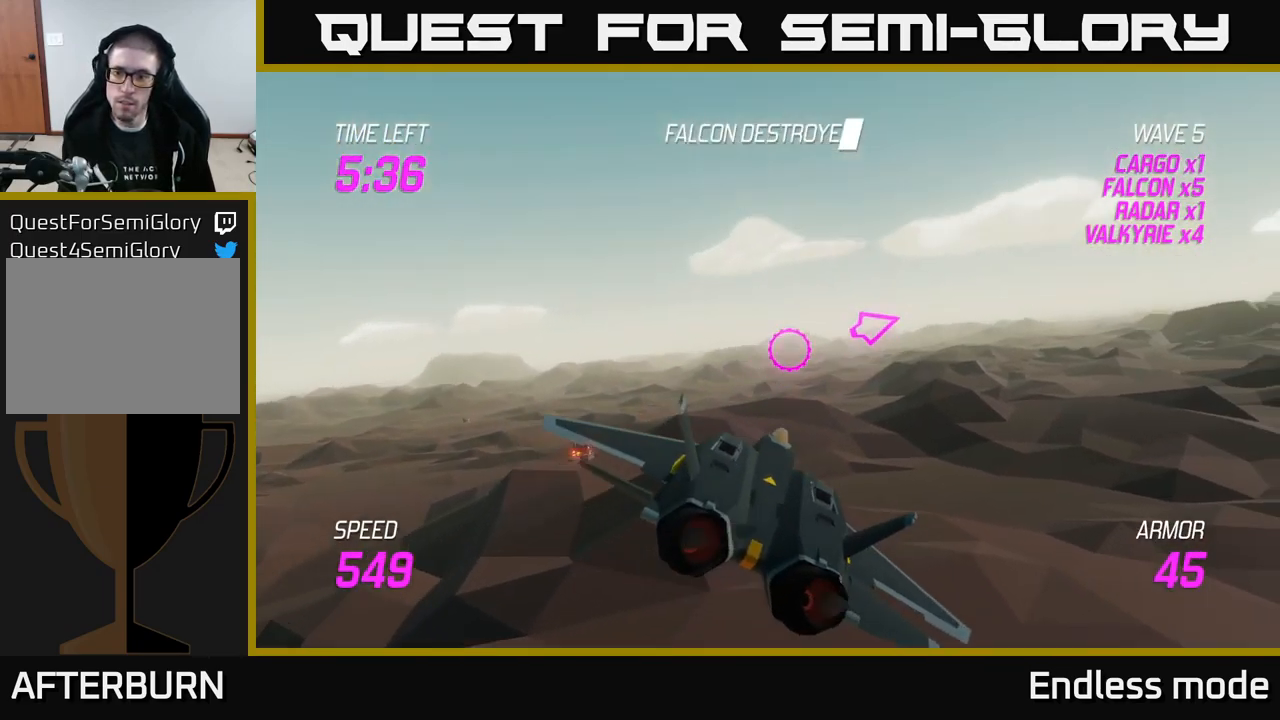
{"buttons": [], "left_stick": "right", "right_stick": "center", "events": [[117, "left_stick", "right"]]}
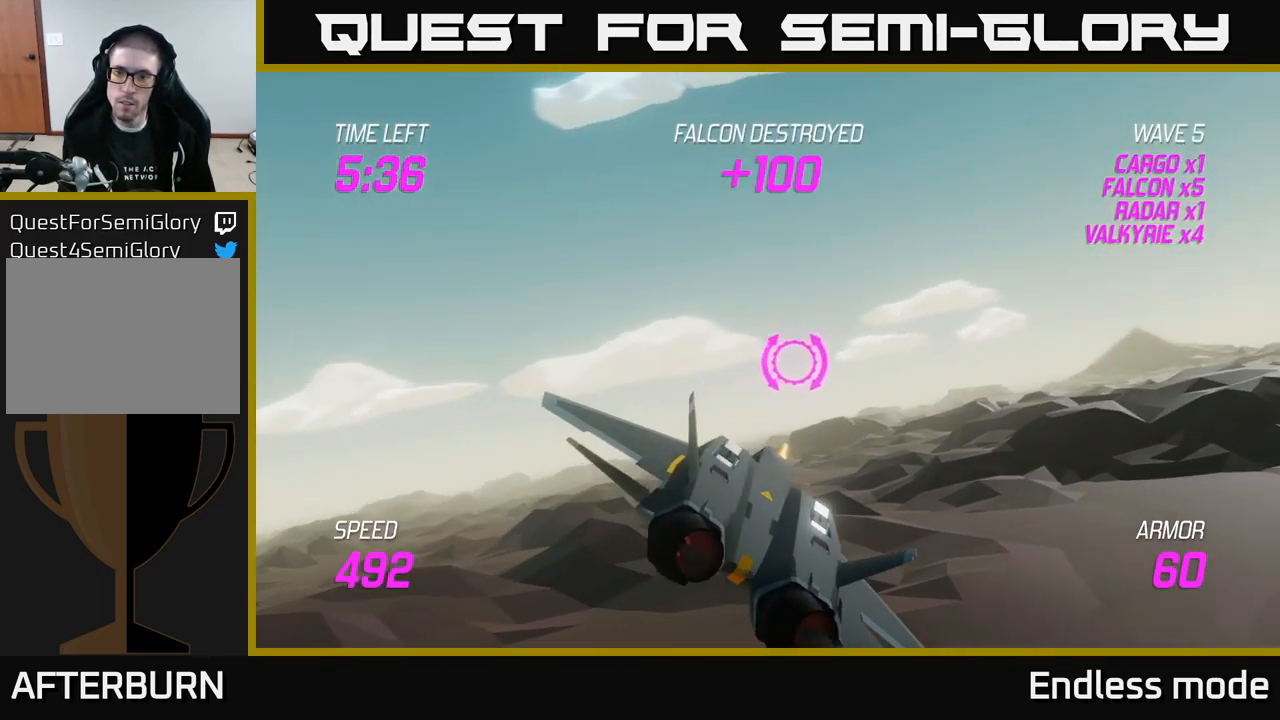
{"buttons": [], "left_stick": "right", "right_stick": "center", "events": [[67, "left_stick", "up-right"], [417, "left_stick", "right"]]}
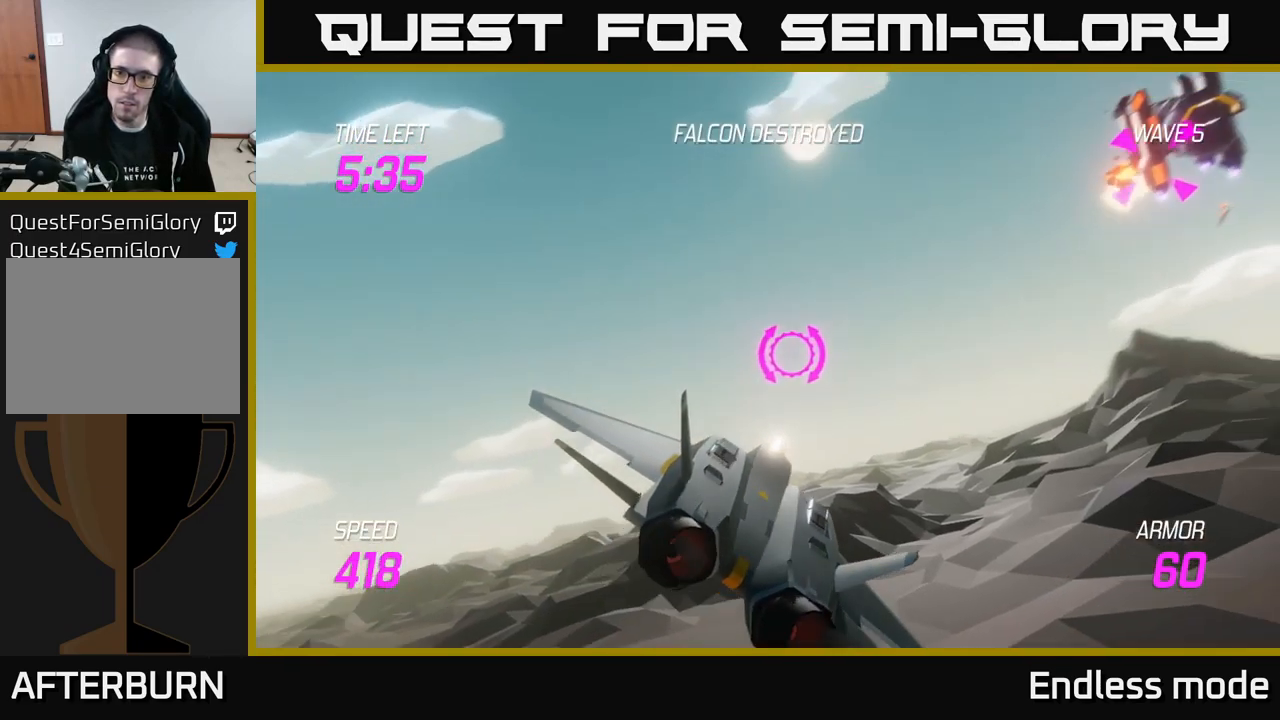
{"buttons": [], "left_stick": "up-right", "right_stick": "center", "events": [[184, "left_stick", "up-right"]]}
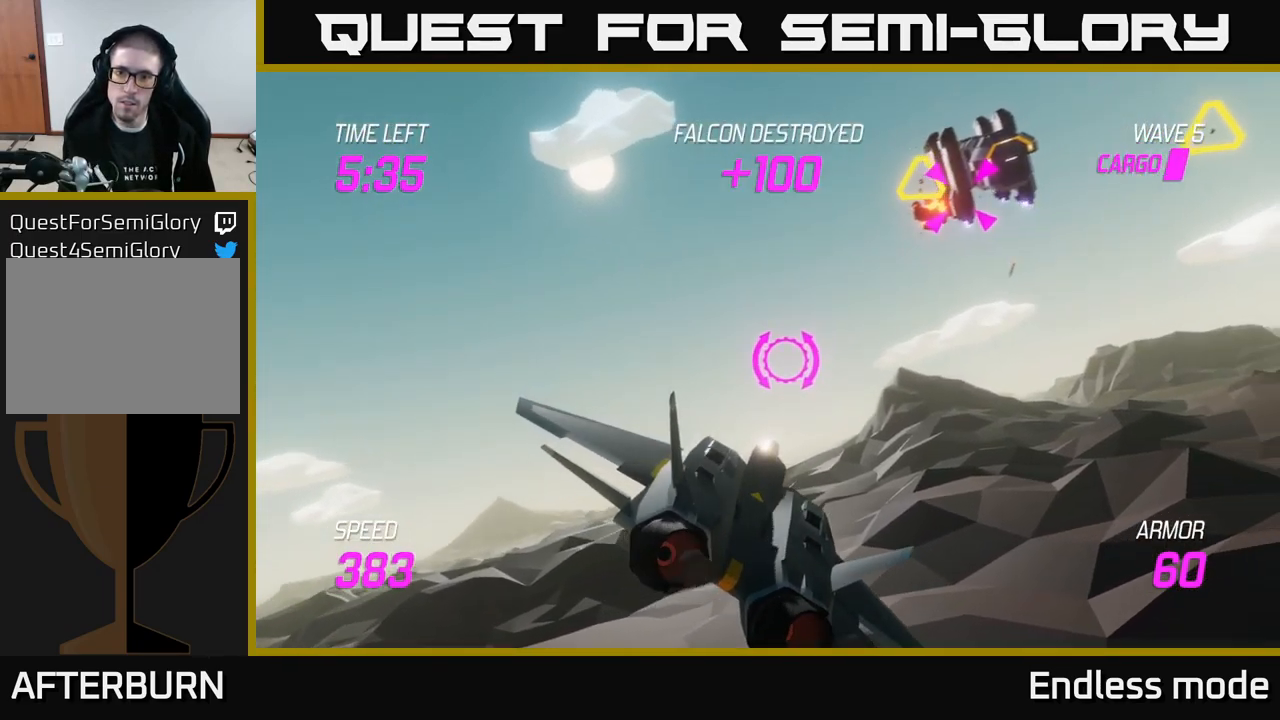
{"buttons": ["R2"], "left_stick": "center", "right_stick": "center", "events": [[317, "R2", "down"], [434, "R2", "up"], [467, "left_stick", "center"], [500, "R2", "down"]]}
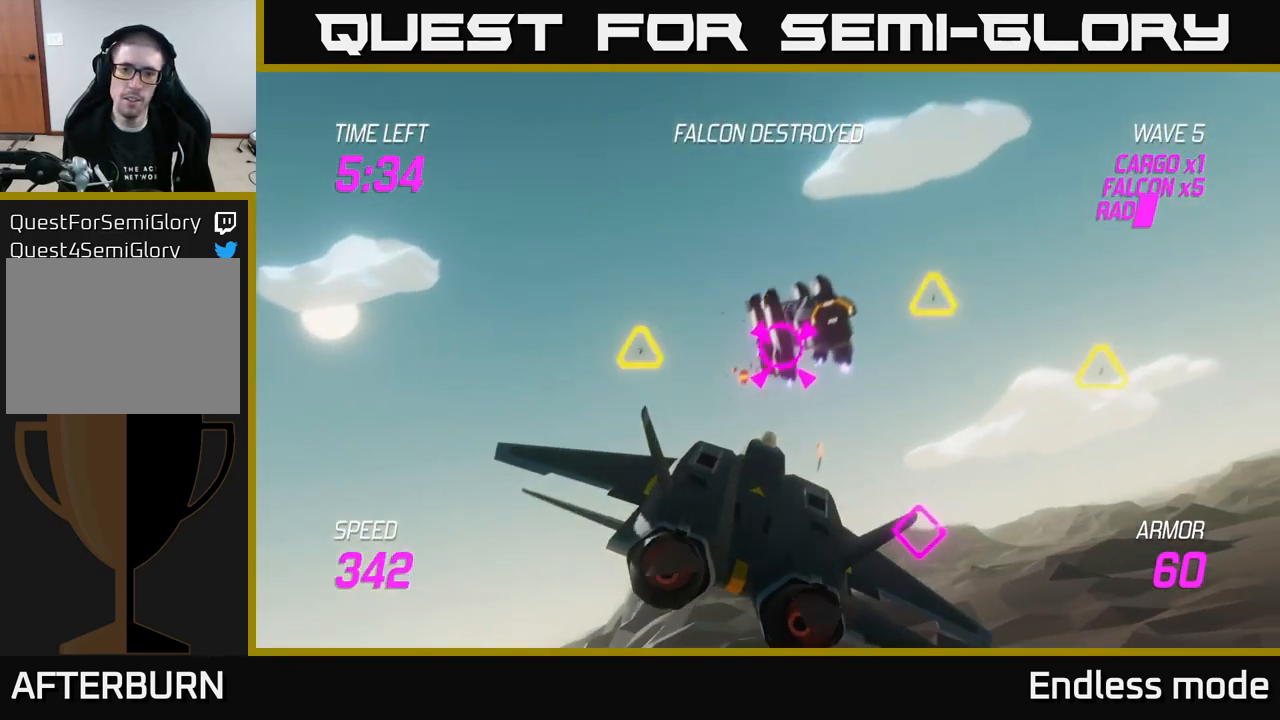
{"buttons": [], "left_stick": "right", "right_stick": "center", "events": [[84, "R2", "up"], [150, "R2", "down"], [217, "left_stick", "down"], [267, "R2", "up"], [351, "left_stick", "center"], [367, "R2", "down"], [451, "R2", "up"], [467, "left_stick", "right"]]}
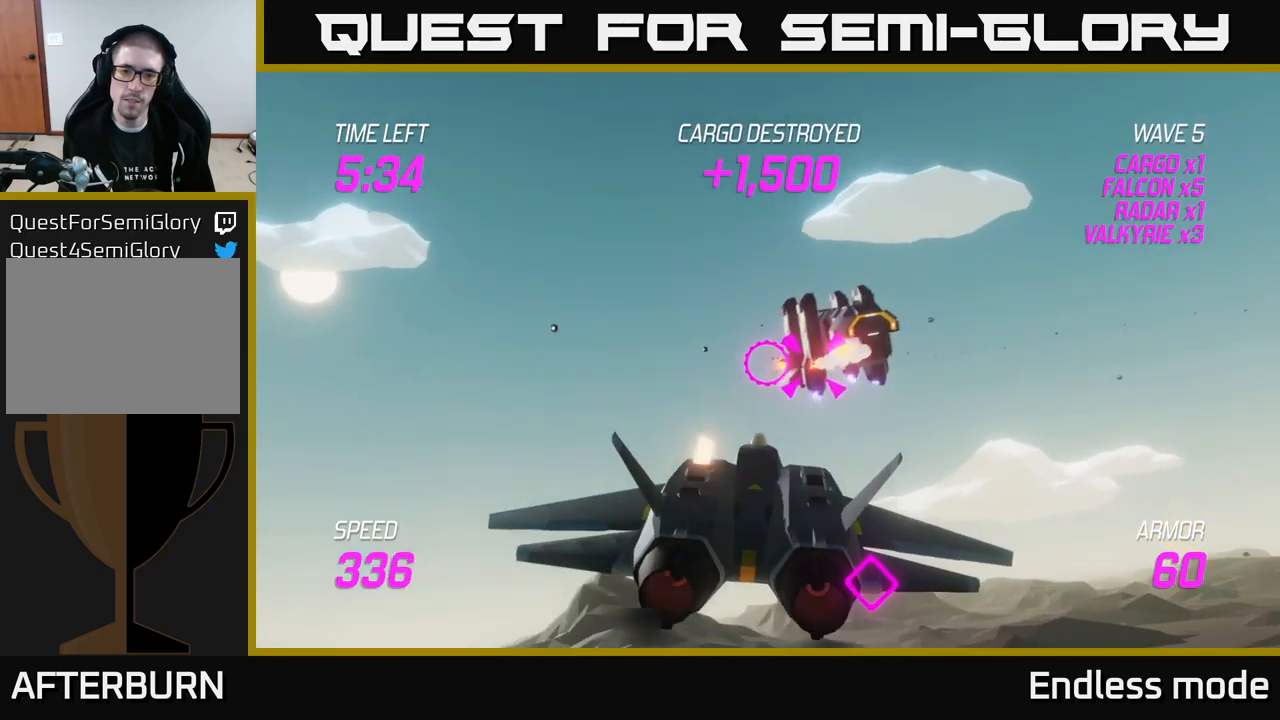
{"buttons": ["L2"], "left_stick": "down-left", "right_stick": "center", "events": [[33, "R2", "down"], [117, "left_stick", "center"], [133, "R2", "up"], [217, "R2", "down"], [333, "R2", "up"], [383, "R2", "down"], [400, "left_stick", "down-left"], [483, "L2", "down"], [483, "R2", "up"]]}
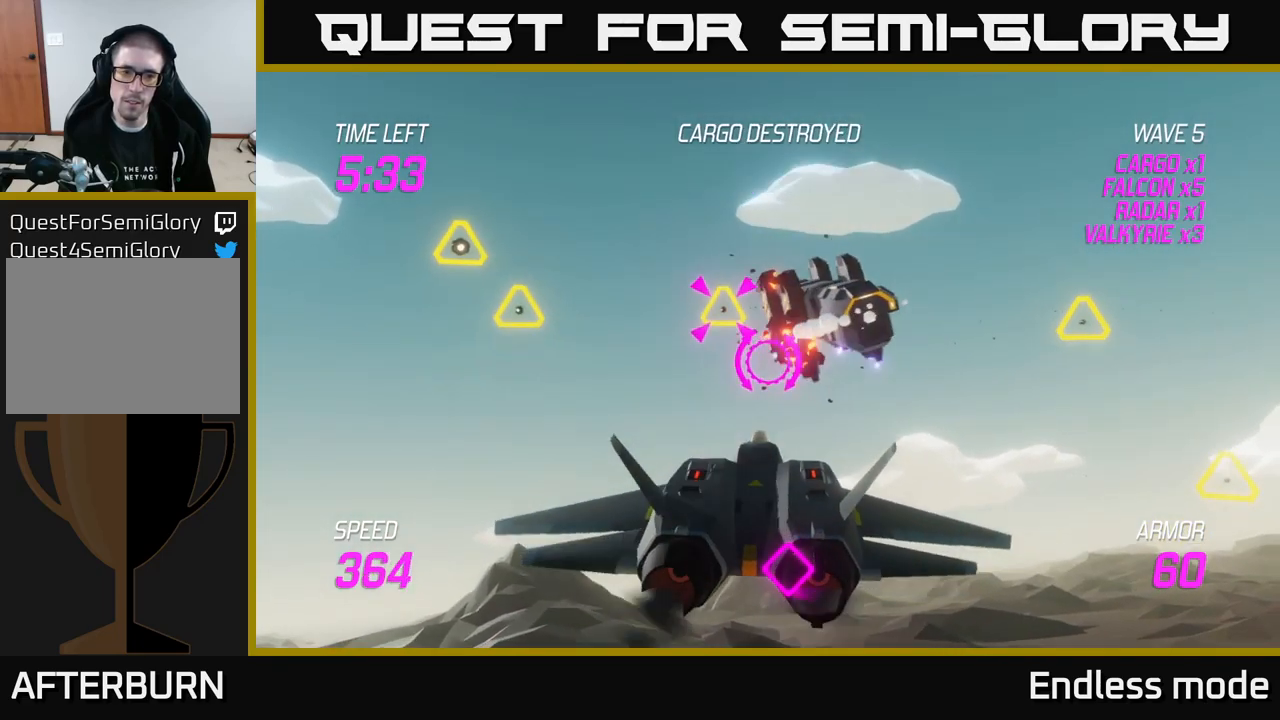
{"buttons": ["L2"], "left_stick": "down-left", "right_stick": "center", "events": [[67, "L2", "up"], [167, "L2", "down"], [250, "L2", "up"], [283, "L2", "down"]]}
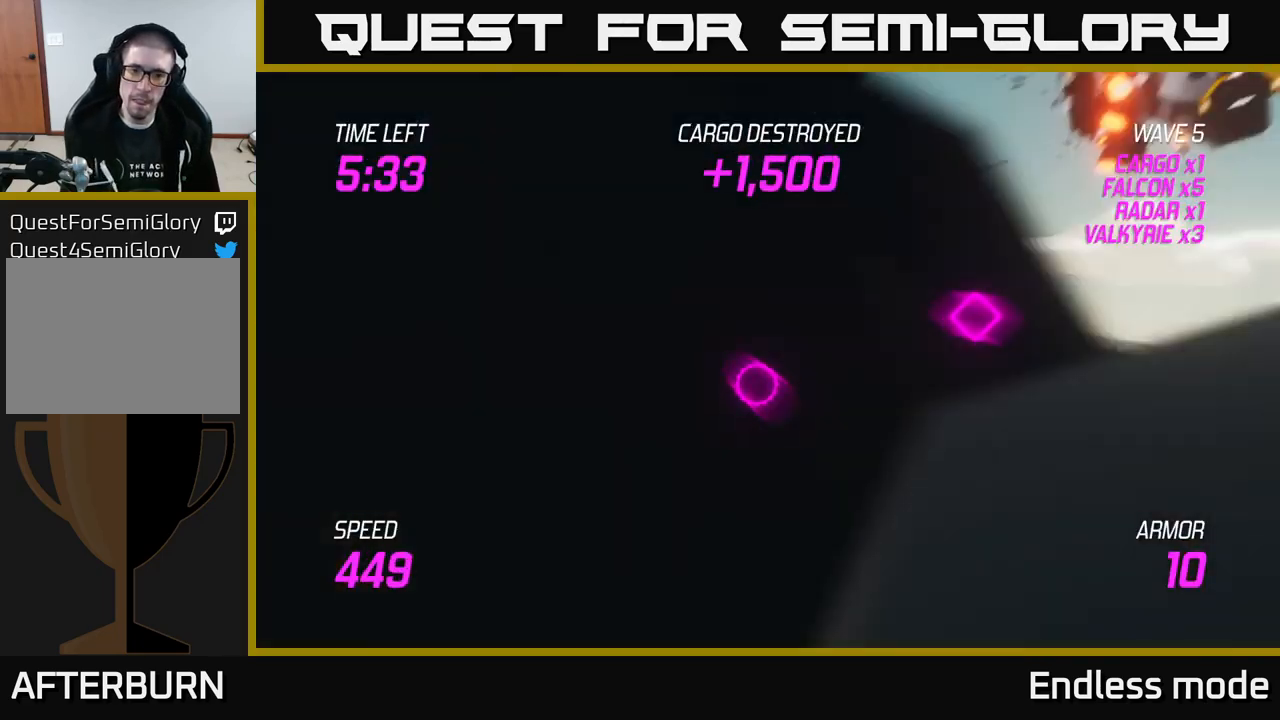
{"buttons": ["L2"], "left_stick": "up-right", "right_stick": "center", "events": [[67, "left_stick", "right"], [167, "left_stick", "up-right"], [233, "L2", "up"], [283, "L2", "down"]]}
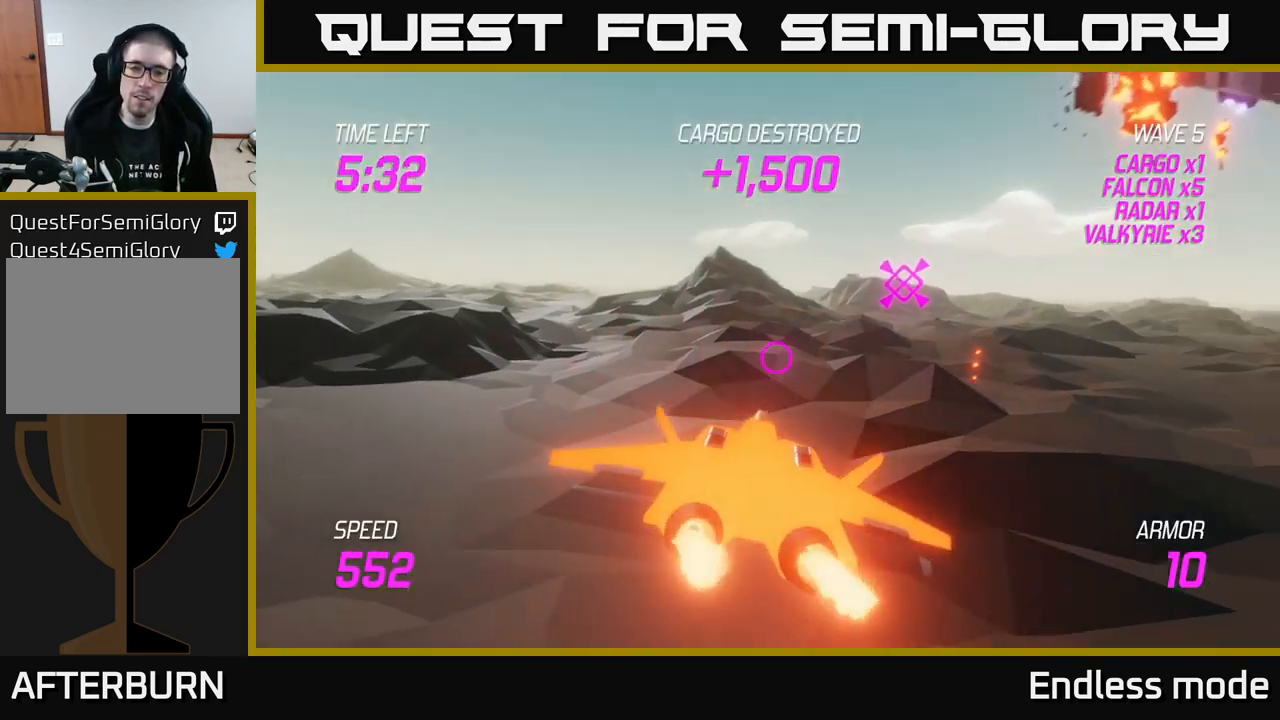
{"buttons": [], "left_stick": "right", "right_stick": "center", "events": [[217, "left_stick", "up"], [333, "left_stick", "right"], [417, "L2", "up"]]}
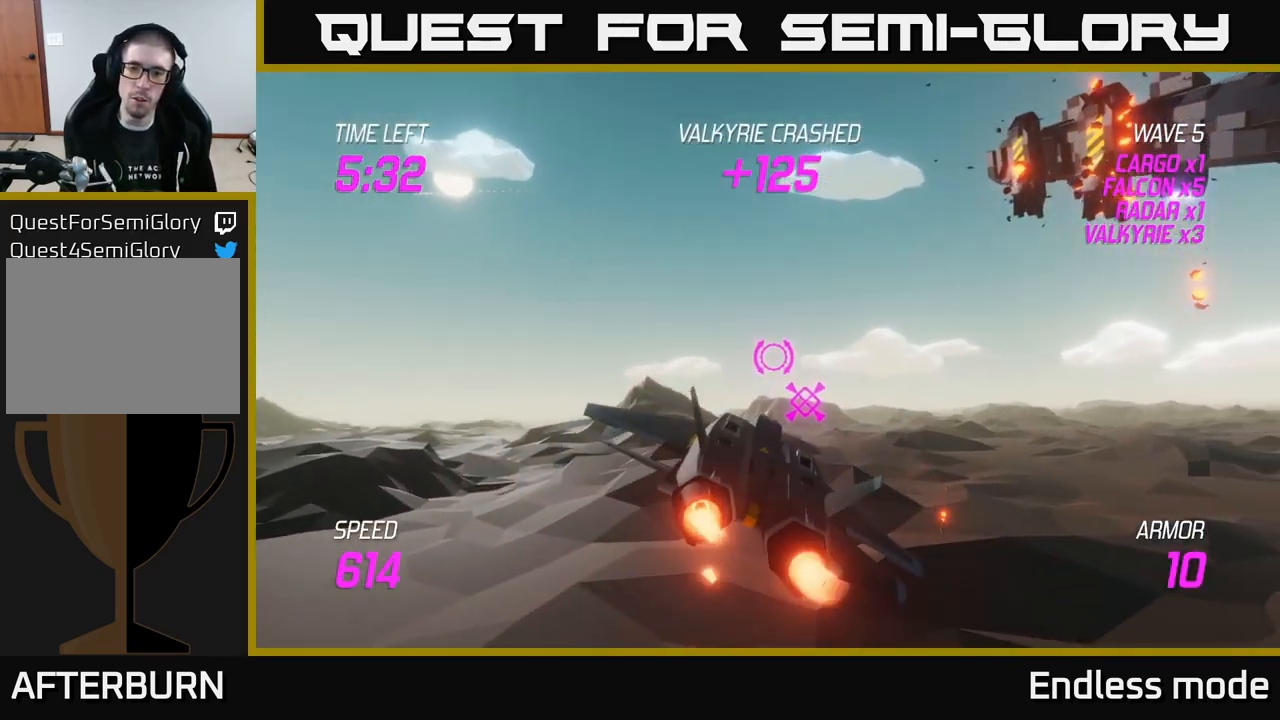
{"buttons": [], "left_stick": "up-right", "right_stick": "center", "events": [[133, "left_stick", "up-right"]]}
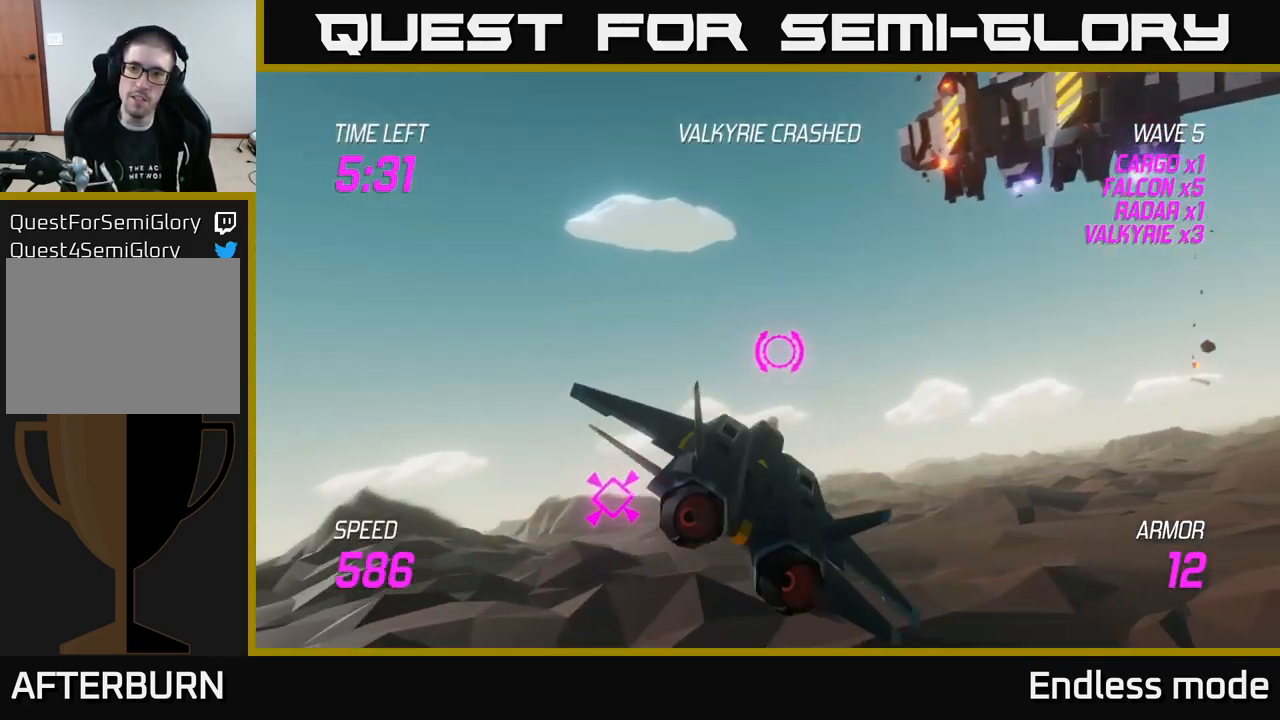
{"buttons": [], "left_stick": "right", "right_stick": "center", "events": [[417, "left_stick", "right"]]}
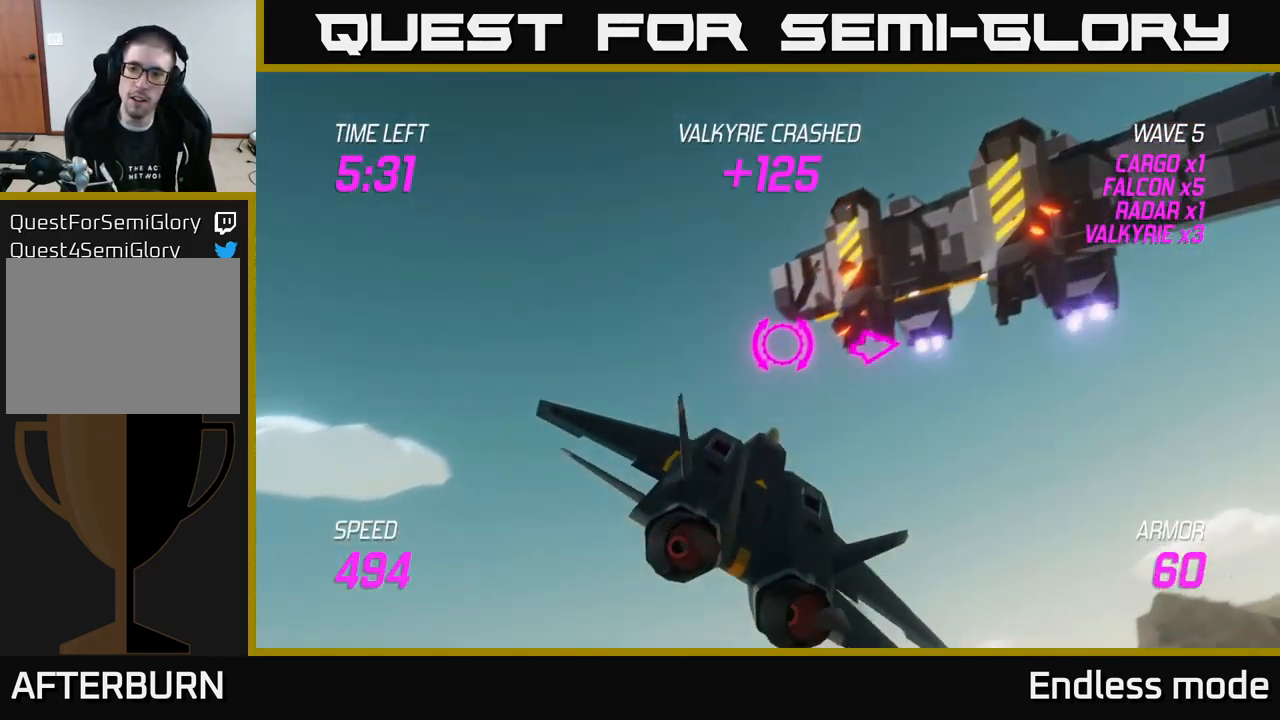
{"buttons": ["L2"], "left_stick": "left", "right_stick": "center", "events": [[133, "L2", "down"], [333, "left_stick", "left"]]}
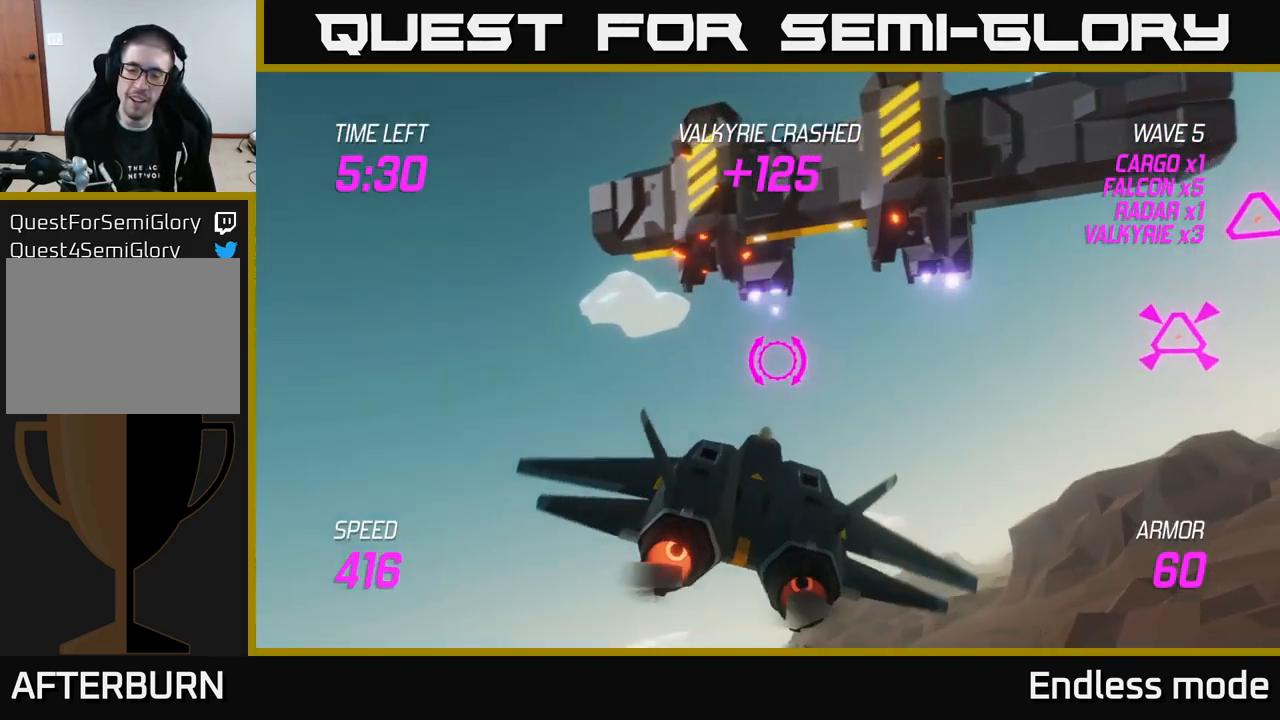
{"buttons": [], "left_stick": "down-right", "right_stick": "center", "events": [[50, "left_stick", "right"], [283, "L2", "up"], [450, "left_stick", "down-right"]]}
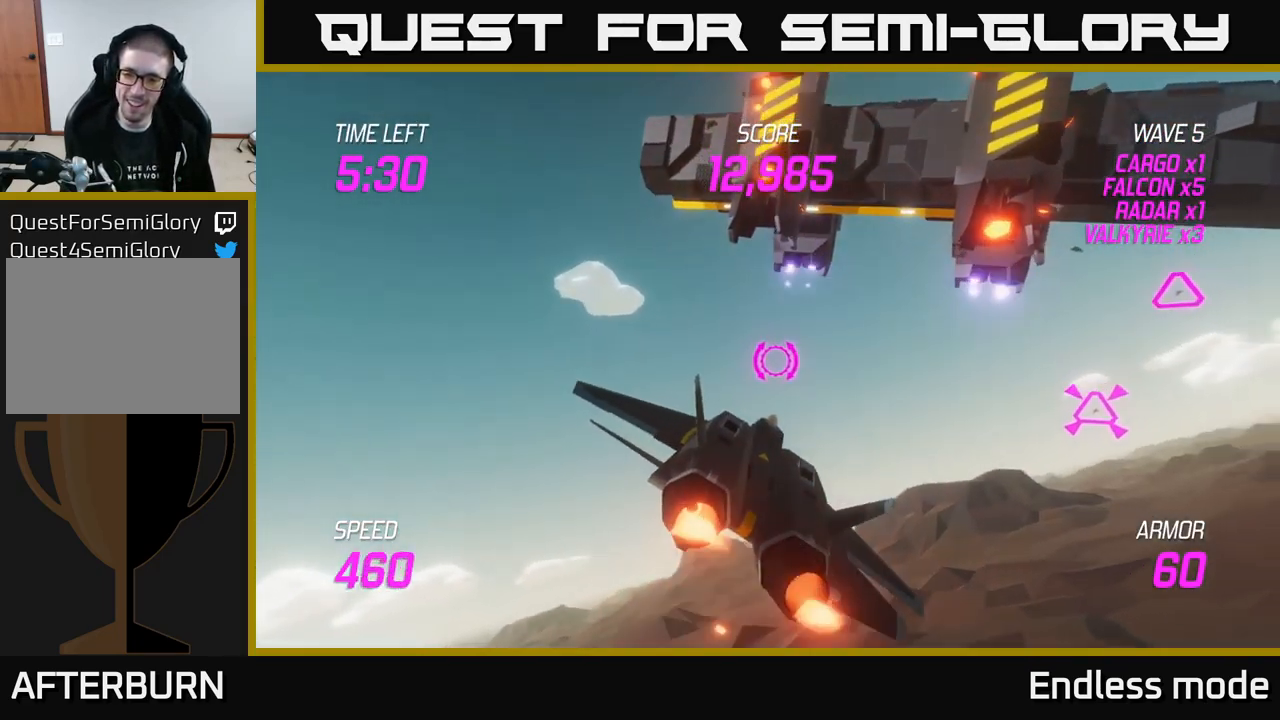
{"buttons": [], "left_stick": "right", "right_stick": "center", "events": [[183, "left_stick", "right"]]}
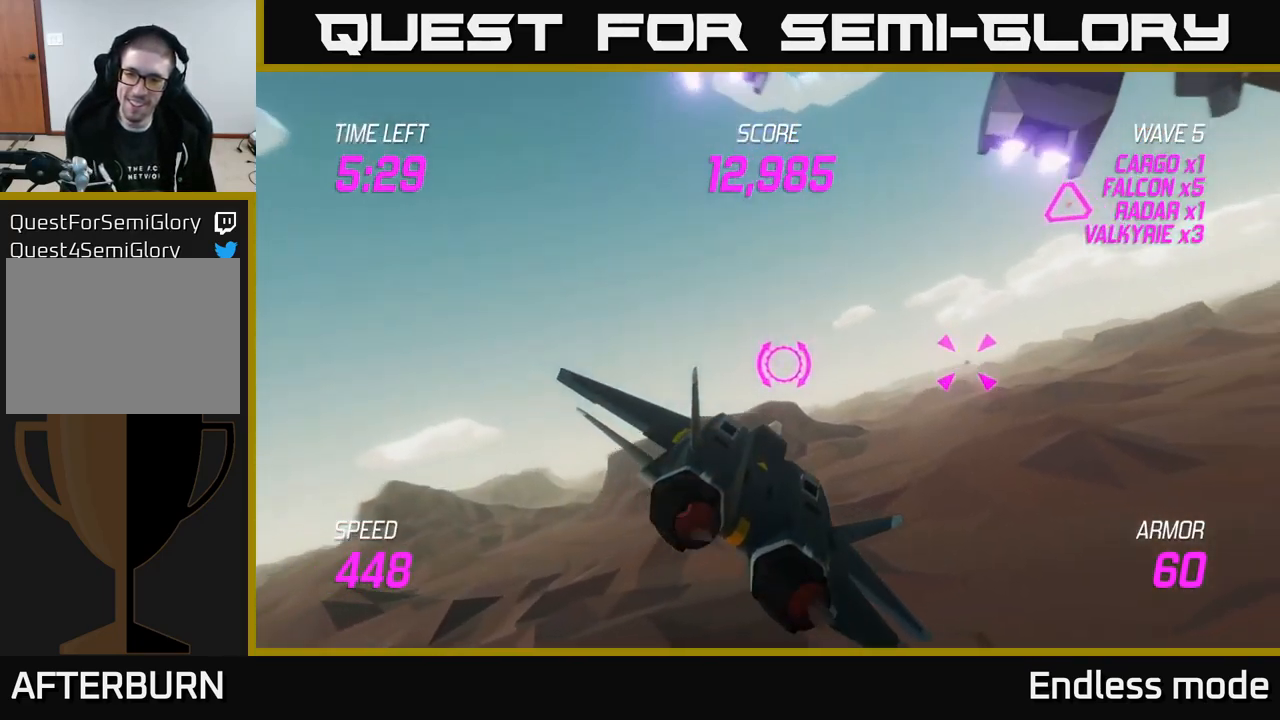
{"buttons": [], "left_stick": "up-right", "right_stick": "center", "events": [[366, "R2", "down"], [449, "left_stick", "up-right"], [466, "R2", "up"]]}
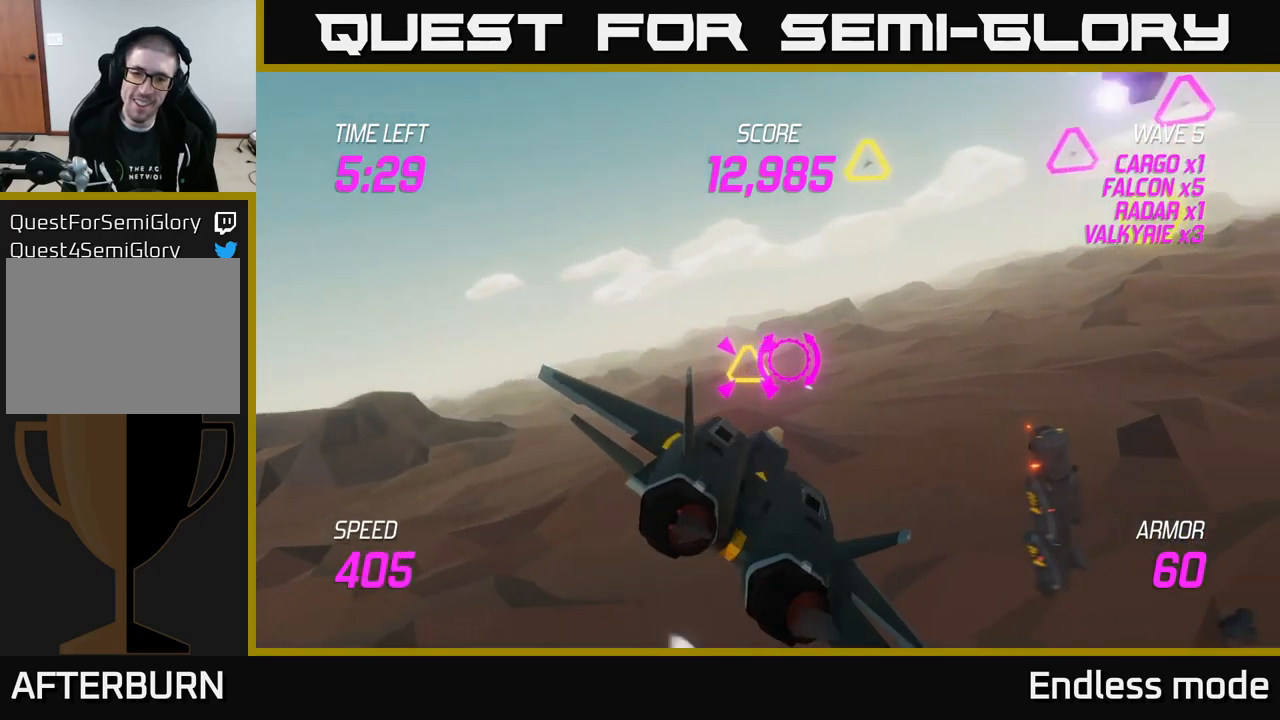
{"buttons": [], "left_stick": "up-left", "right_stick": "center", "events": [[450, "left_stick", "up-left"]]}
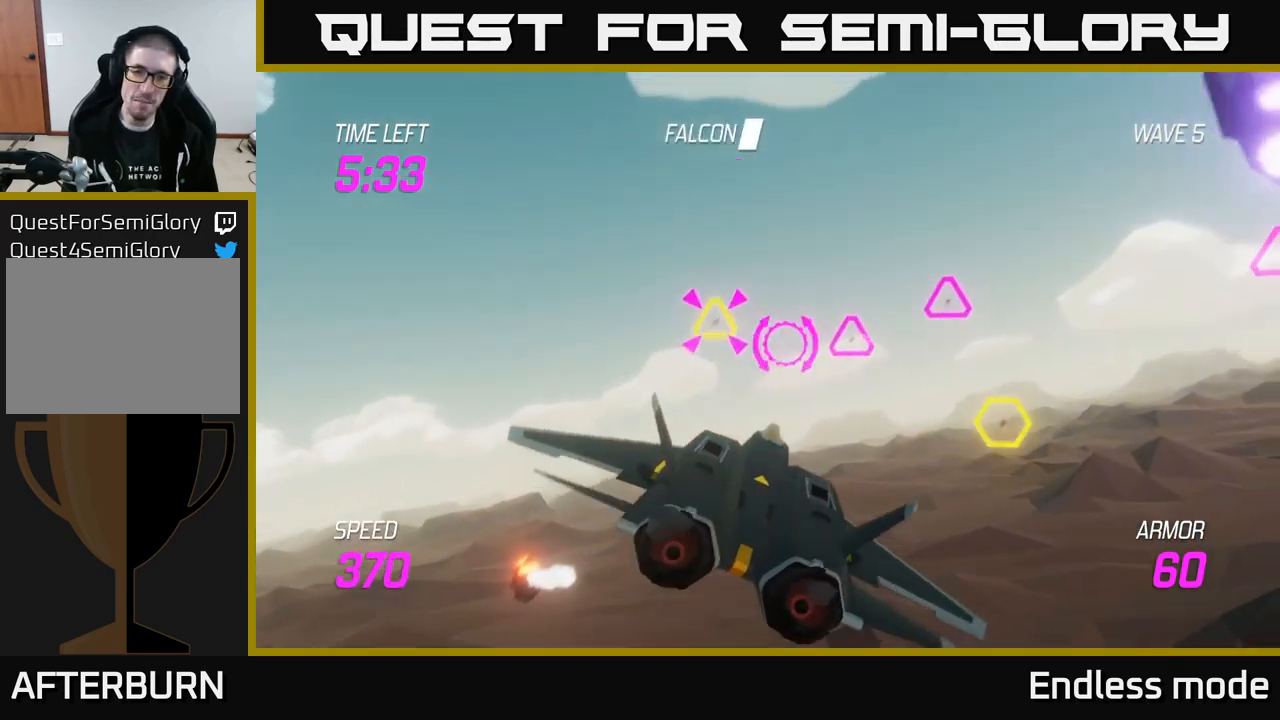
{"buttons": ["R2"], "left_stick": "left", "right_stick": "center", "events": [[33, "R2", "down"], [67, "left_stick", "right"], [117, "R2", "up"], [200, "R2", "down"], [300, "R2", "up"], [433, "left_stick", "down"], [450, "R2", "down"], [500, "left_stick", "left"]]}
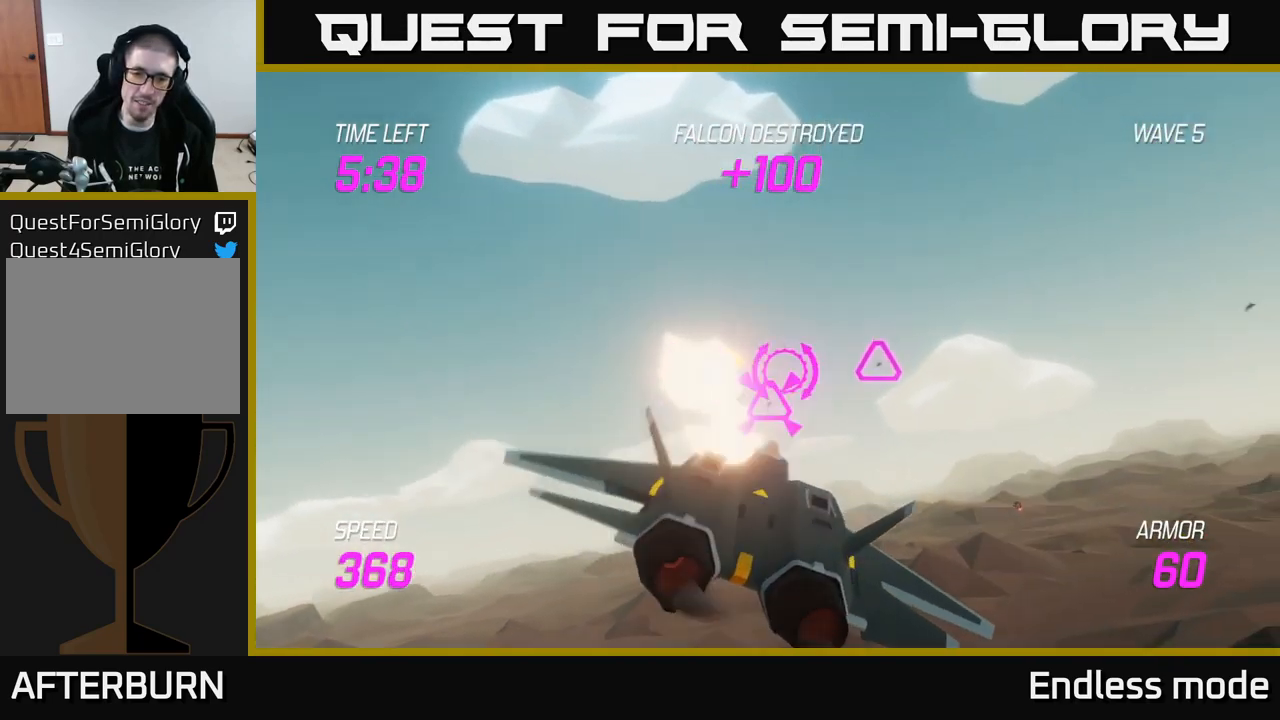
{"buttons": ["L2"], "left_stick": "down-right", "right_stick": "center", "events": [[33, "R2", "up"], [100, "R2", "down"], [117, "left_stick", "up"], [217, "R2", "up"], [217, "left_stick", "up-right"], [283, "L2", "down"], [283, "R2", "down"], [333, "left_stick", "left"], [367, "R2", "up"], [383, "L2", "up"], [450, "L2", "down"], [483, "left_stick", "down-right"]]}
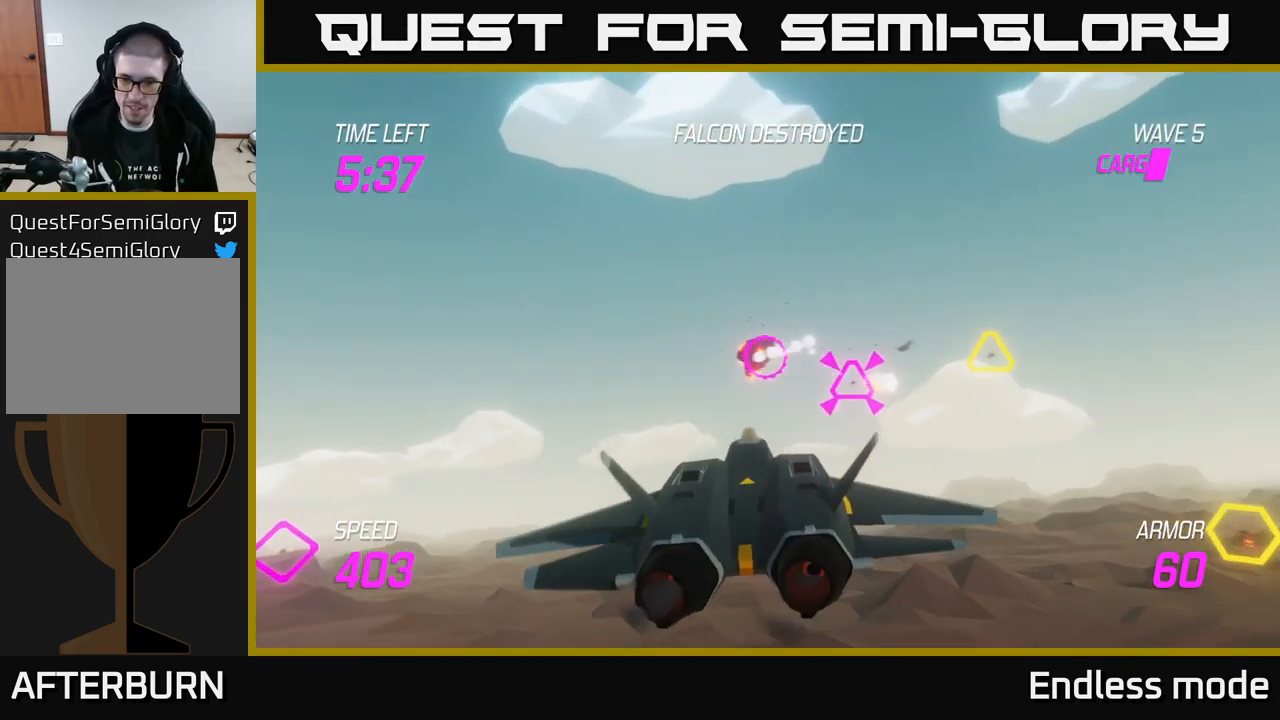
{"buttons": [], "left_stick": "right", "right_stick": "center", "events": [[17, "left_stick", "right"], [33, "L2", "up"]]}
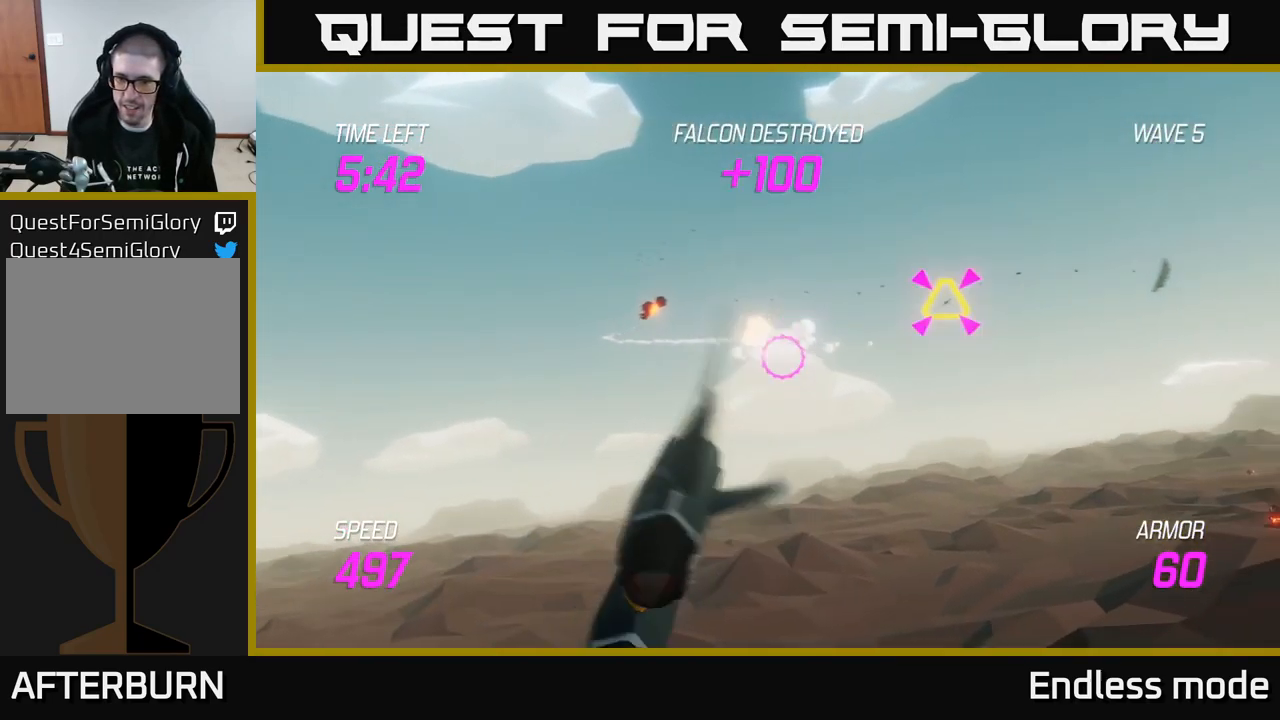
{"buttons": [], "left_stick": "right", "right_stick": "center", "events": [[17, "left_stick", "up-right"], [167, "left_stick", "up"], [300, "left_stick", "right"]]}